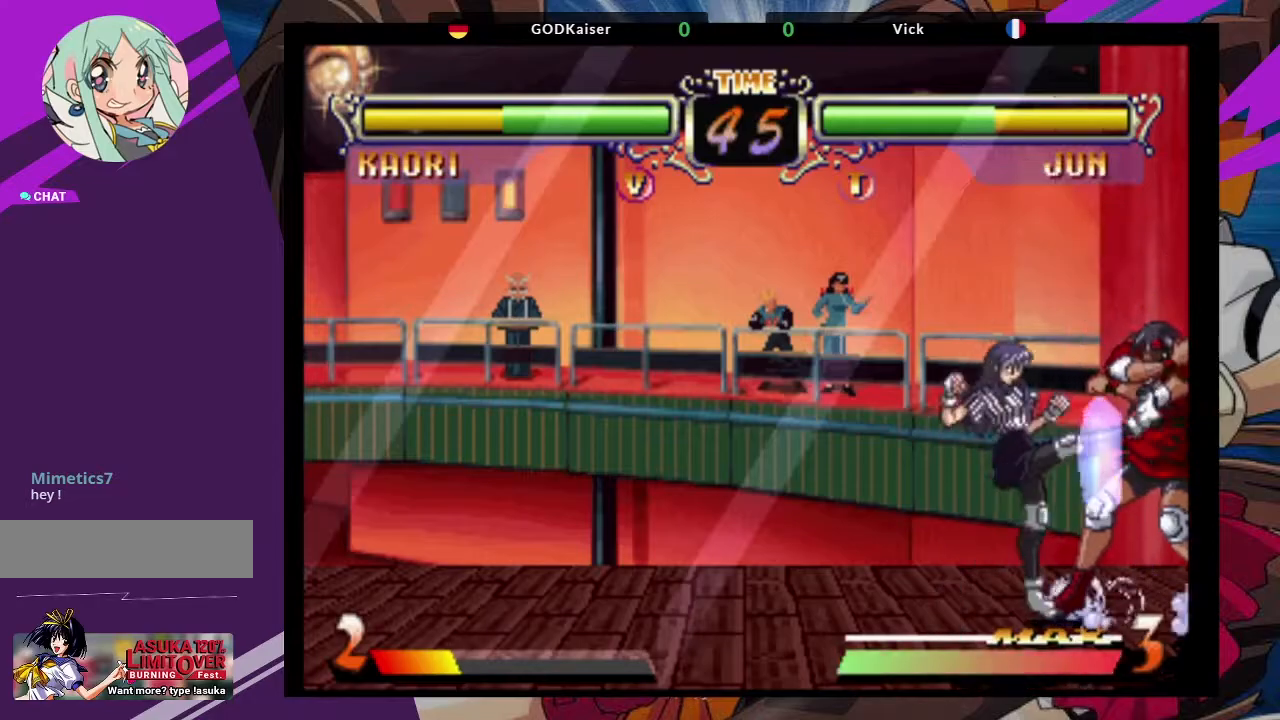
Gameplay with a controller (arcade stick); each line is a JSON object with the inputs held at the frame after it (dt_ms = milliseconds from this image to that frame). "events" lists button and stick changes between this image and that frame as [ms after this image, input, new state], when the widget could be followed in between. Not read: L3 R3.
{"dt_ms": 1000, "buttons": [], "left_stick": "up-right"}
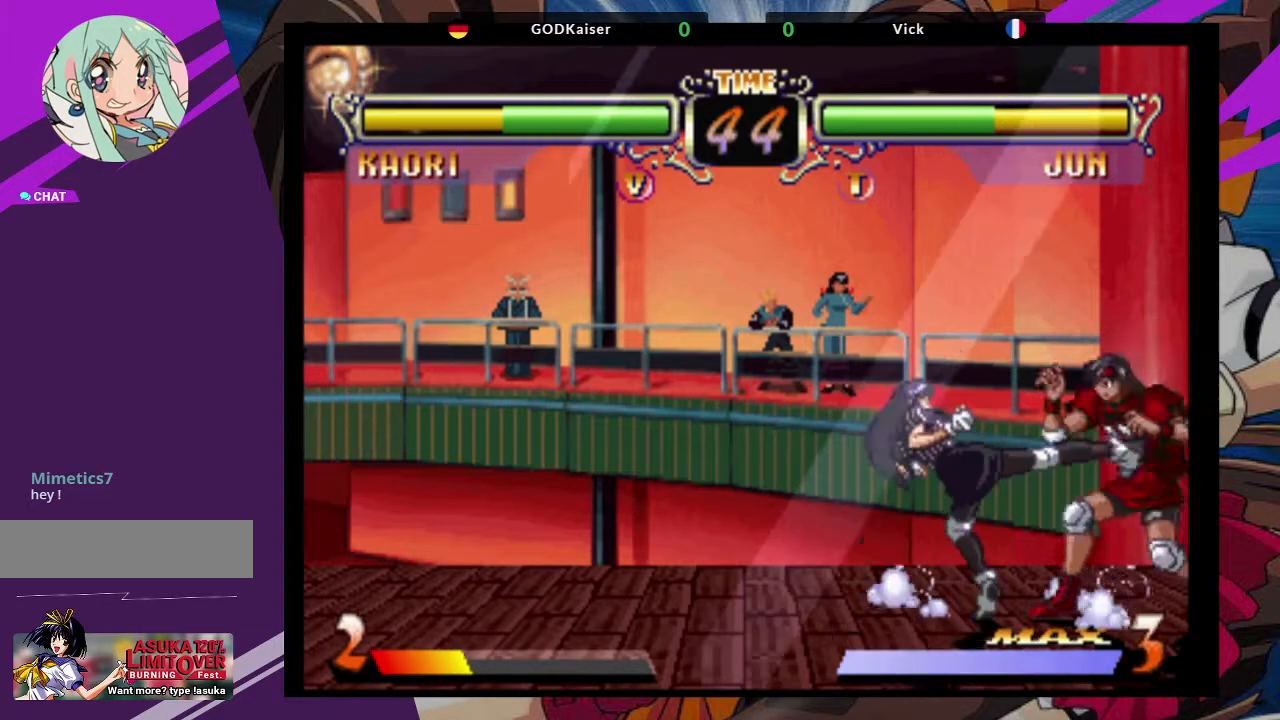
{"dt_ms": 500, "buttons": [], "left_stick": "up-right", "events": []}
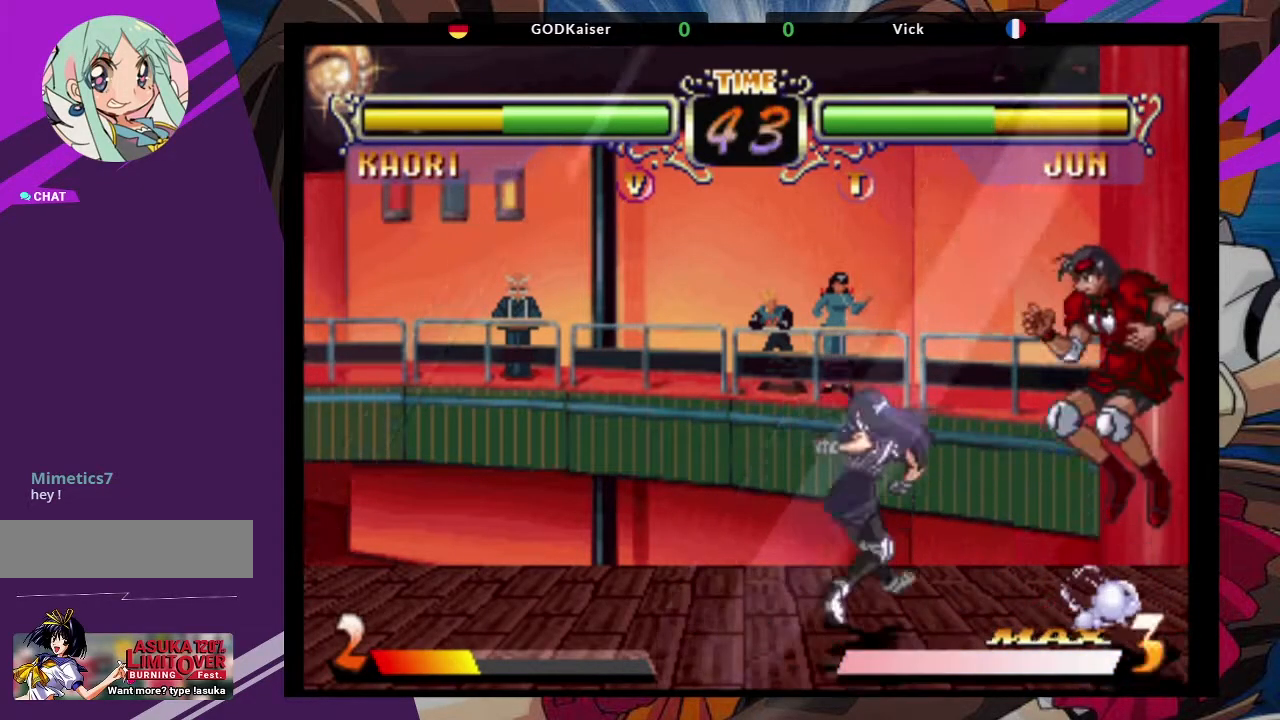
{"dt_ms": 500, "buttons": [], "left_stick": "down-right", "events": [[217, "CROSS", "down"], [350, "CROSS", "up"], [400, "left_stick", "down-right"]]}
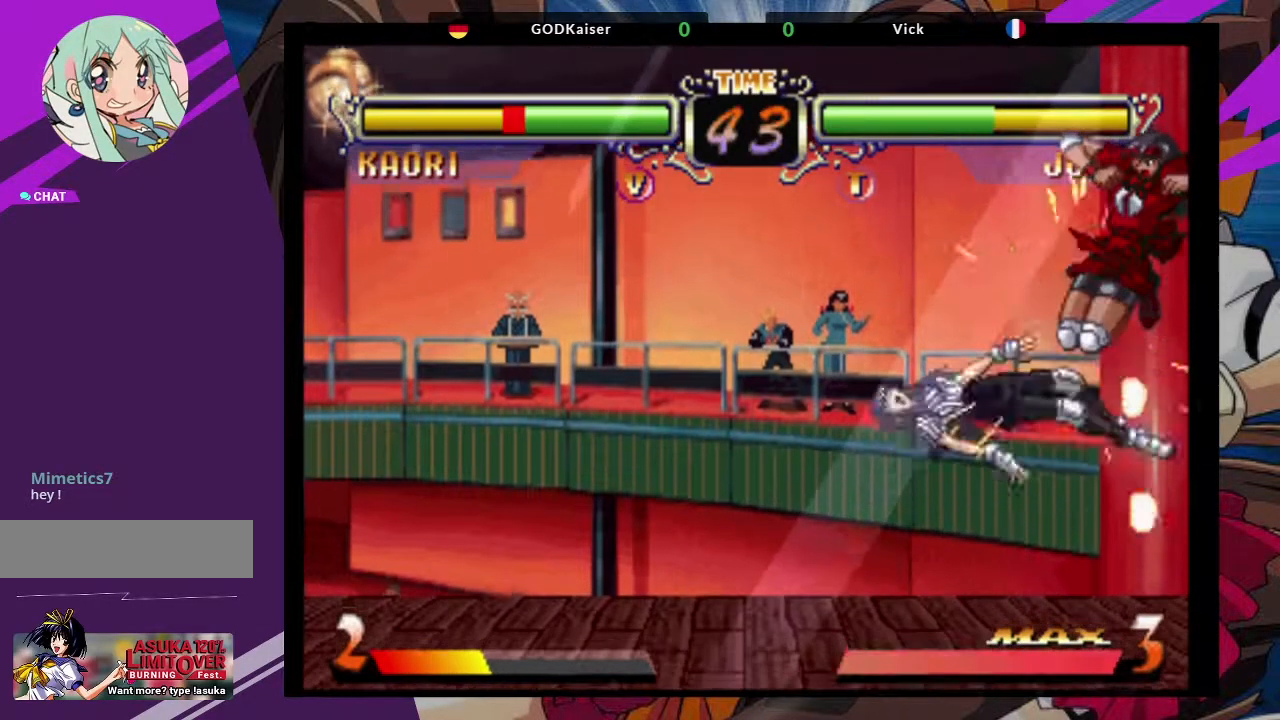
{"dt_ms": 500, "buttons": ["CROSS"], "left_stick": "center"}
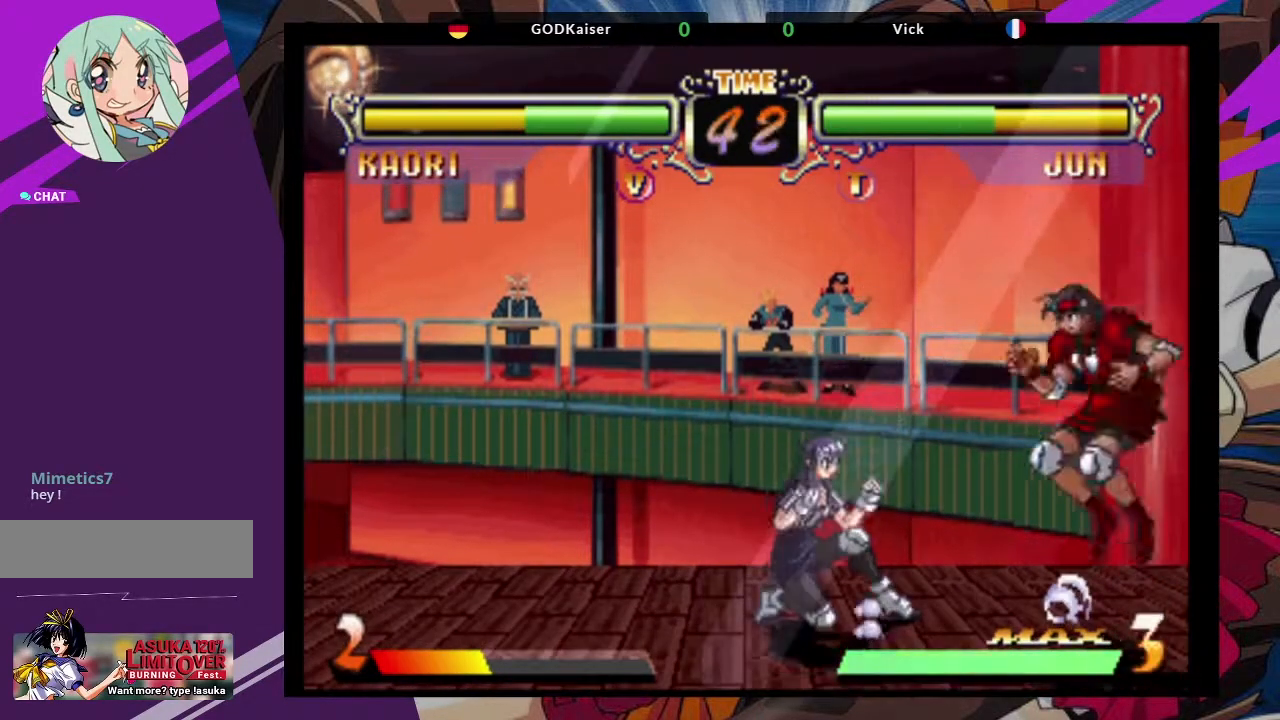
{"dt_ms": 500, "buttons": [], "left_stick": "center", "events": [[50, "CROSS", "up"], [133, "left_stick", "down-left"], [167, "CIRCLE", "down"], [300, "CIRCLE", "up"], [350, "left_stick", "down"], [450, "left_stick", "center"]]}
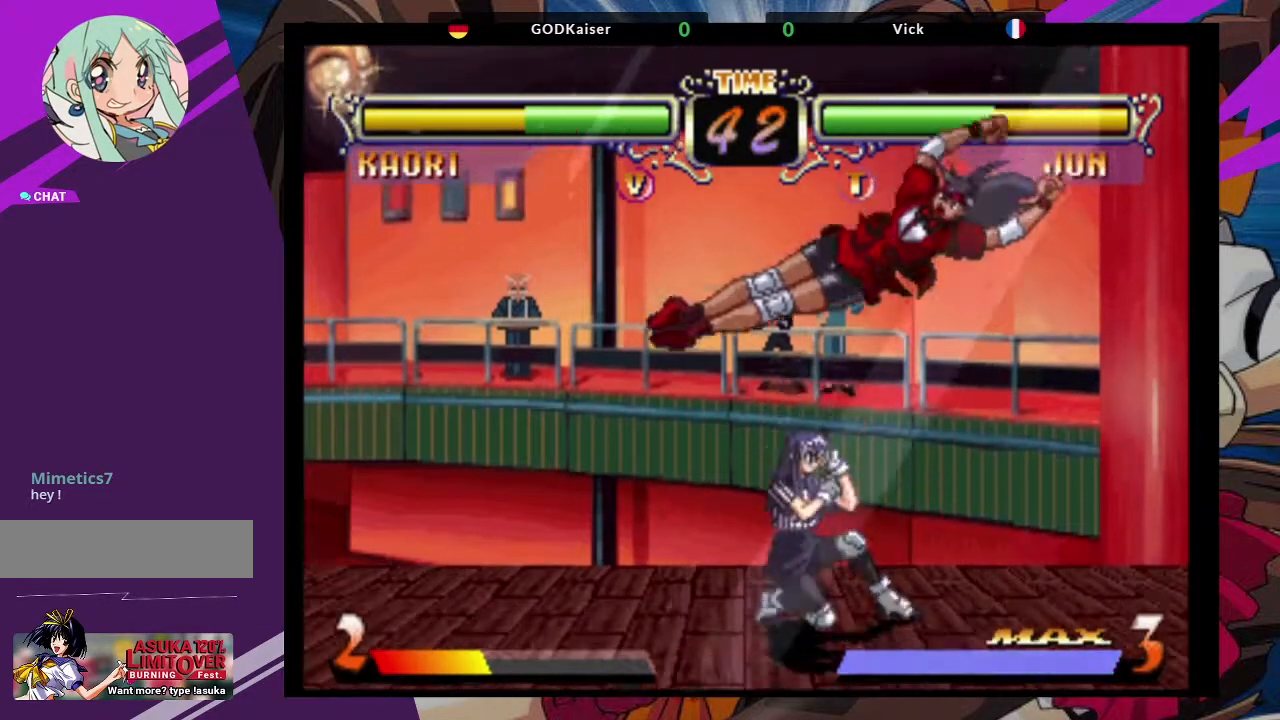
{"dt_ms": 500, "buttons": [], "left_stick": "left"}
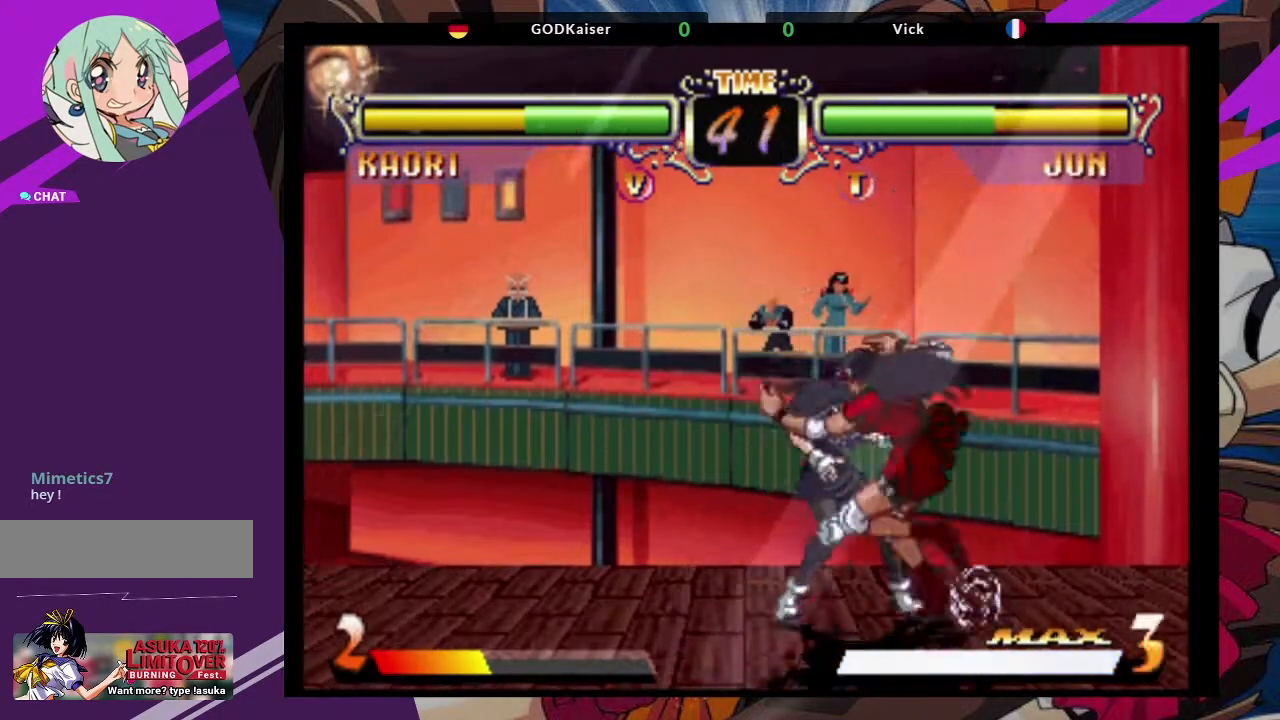
{"dt_ms": 500, "buttons": [], "left_stick": "down-left", "events": [[133, "left_stick", "center"], [217, "left_stick", "right"], [300, "left_stick", "down"], [350, "left_stick", "down-left"]]}
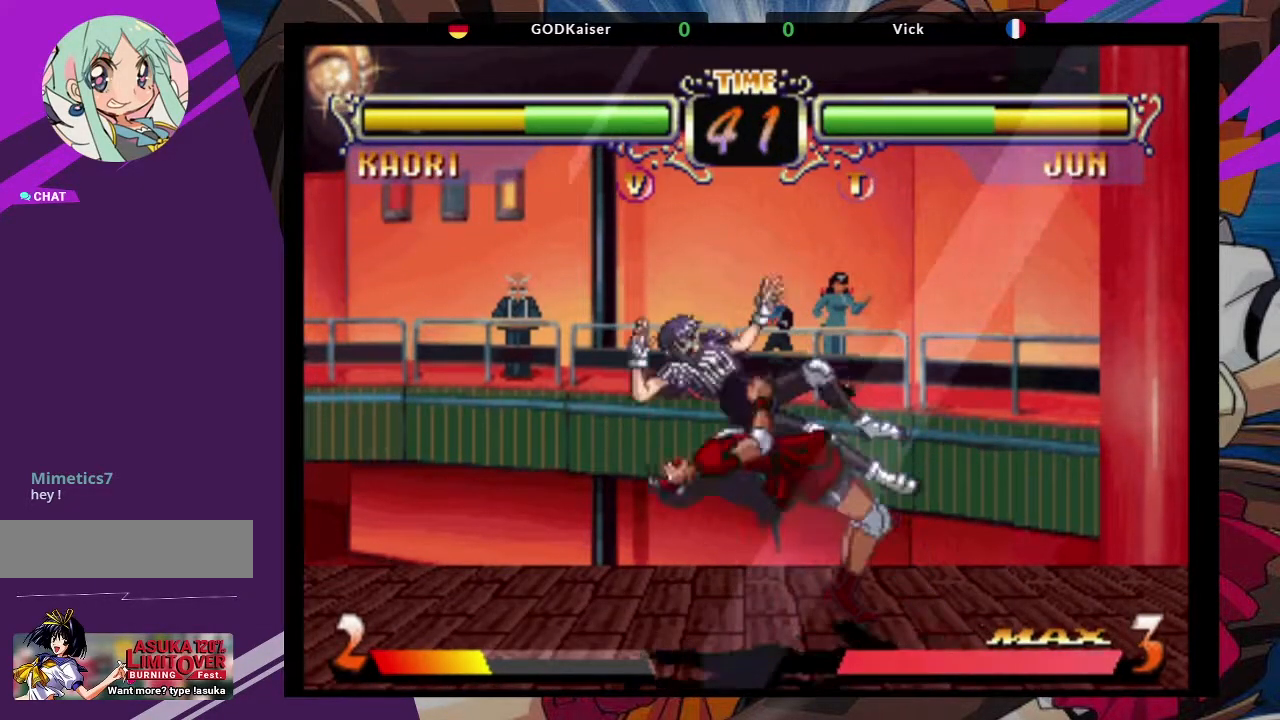
{"dt_ms": 500, "buttons": [], "left_stick": "down-left", "events": []}
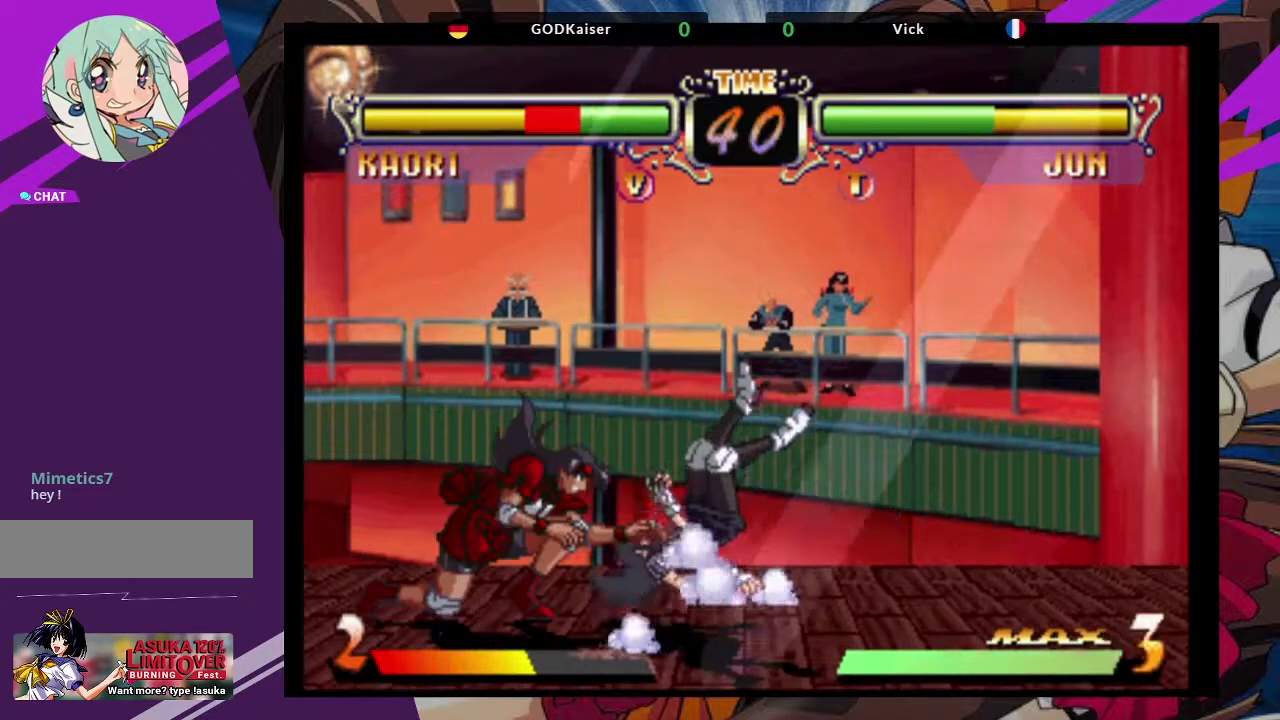
{"dt_ms": 500, "buttons": ["CROSS"], "left_stick": "down-left", "events": [[467, "CROSS", "down"]]}
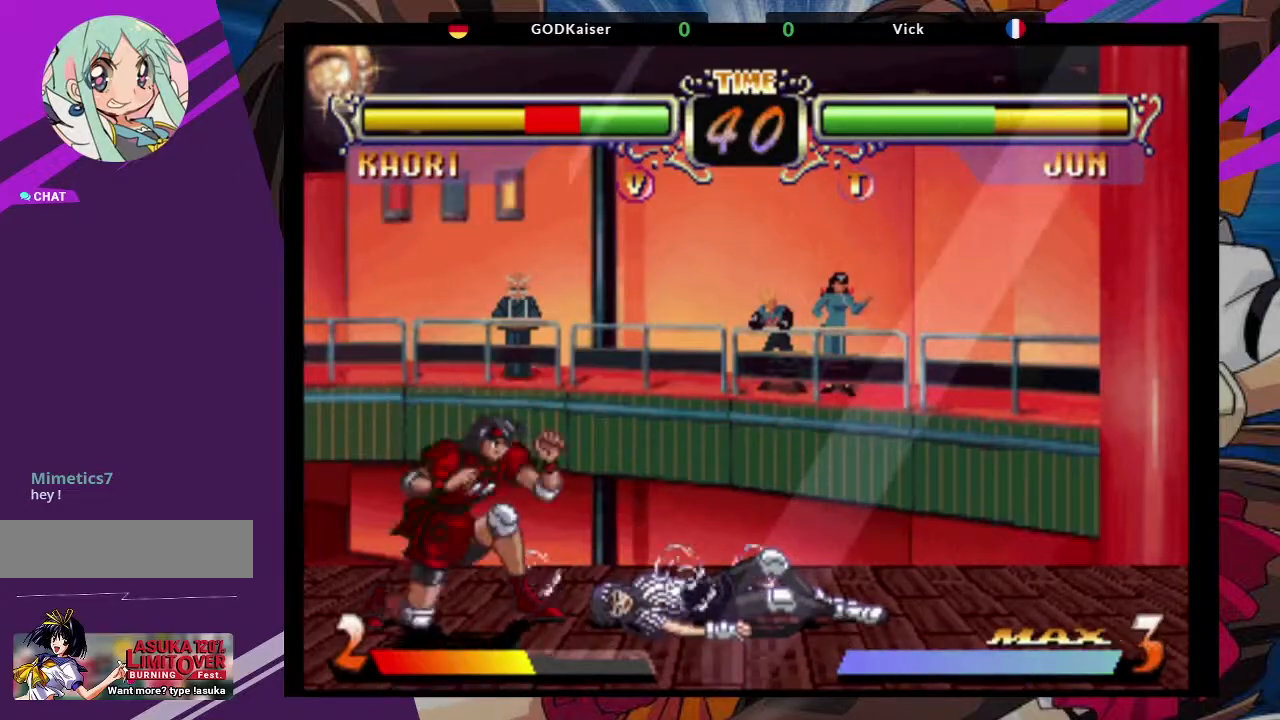
{"dt_ms": 500, "buttons": [], "left_stick": "down-right", "events": [[50, "CROSS", "up"], [150, "CIRCLE", "down"], [200, "CIRCLE", "up"], [283, "CIRCLE", "down"], [350, "CIRCLE", "up"], [400, "CIRCLE", "down"], [483, "CIRCLE", "up"], [483, "left_stick", "down-right"]]}
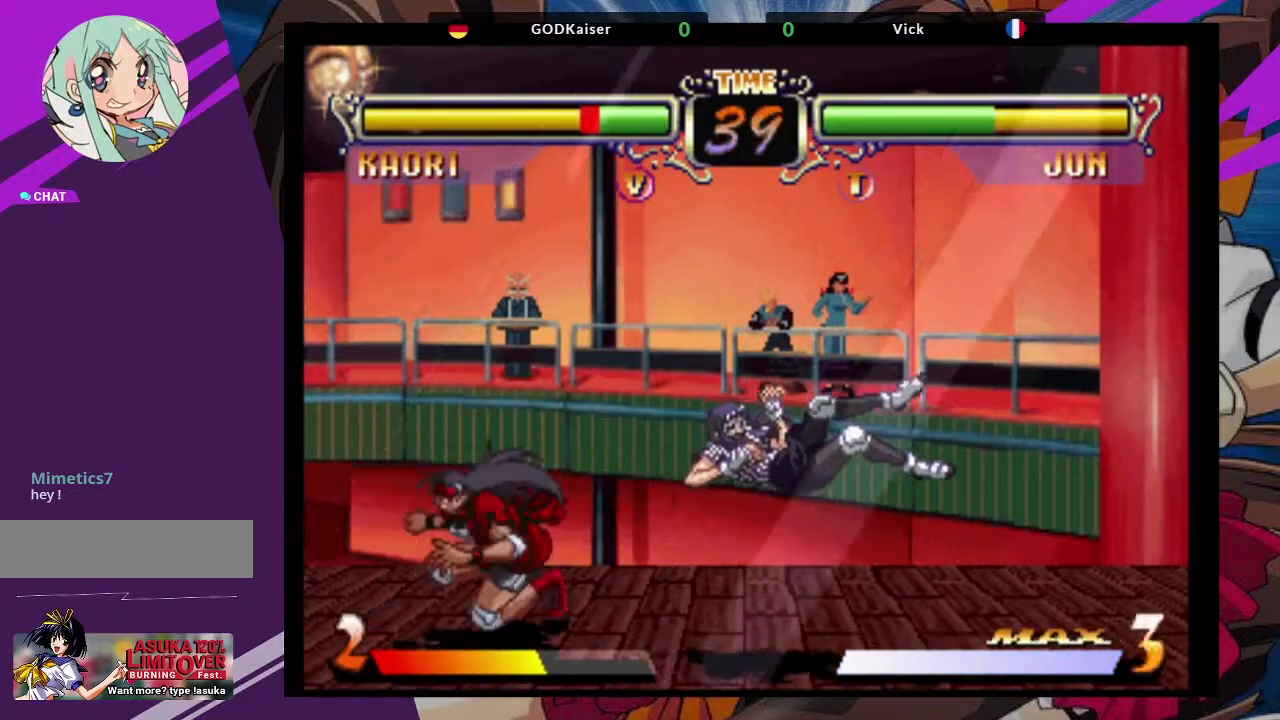
{"dt_ms": 500, "buttons": [], "left_stick": "center", "events": [[67, "TRIANGLE", "down"], [83, "left_stick", "center"], [133, "TRIANGLE", "up"], [133, "left_stick", "right"], [200, "TRIANGLE", "down"], [267, "TRIANGLE", "up"], [317, "TRIANGLE", "down"], [400, "left_stick", "center"], [417, "TRIANGLE", "up"]]}
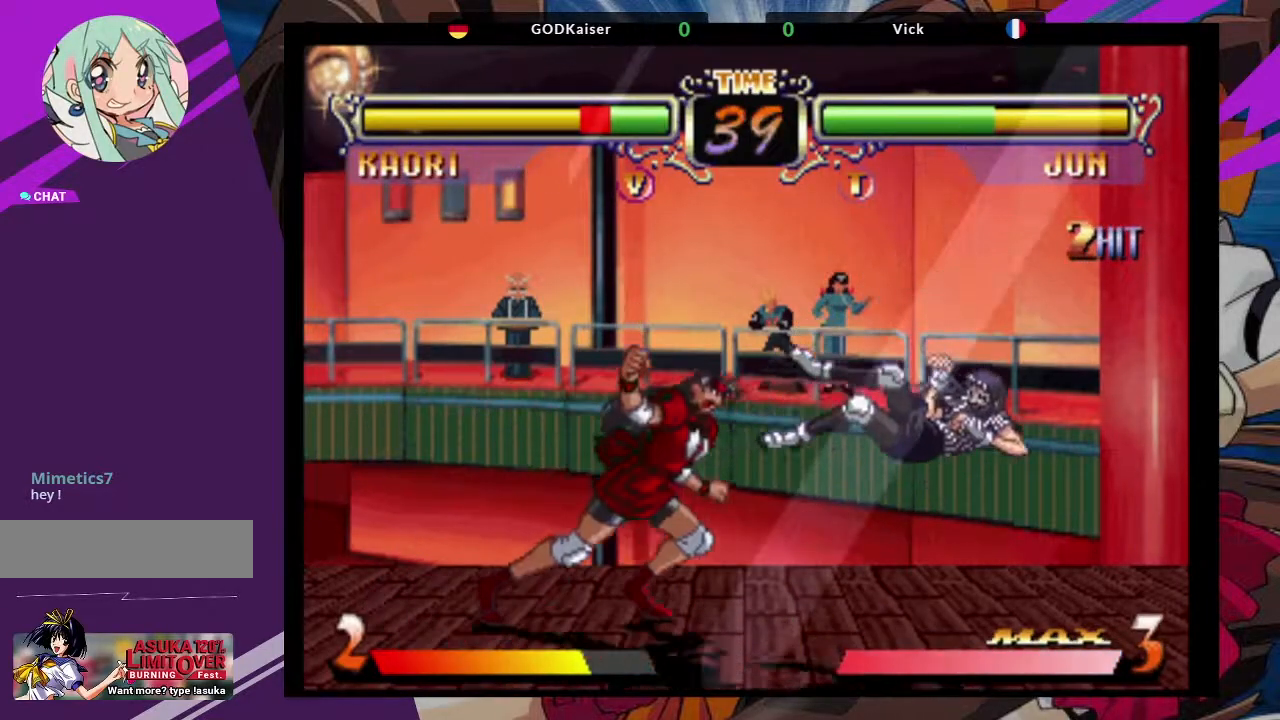
{"dt_ms": 500, "buttons": [], "left_stick": "center", "events": []}
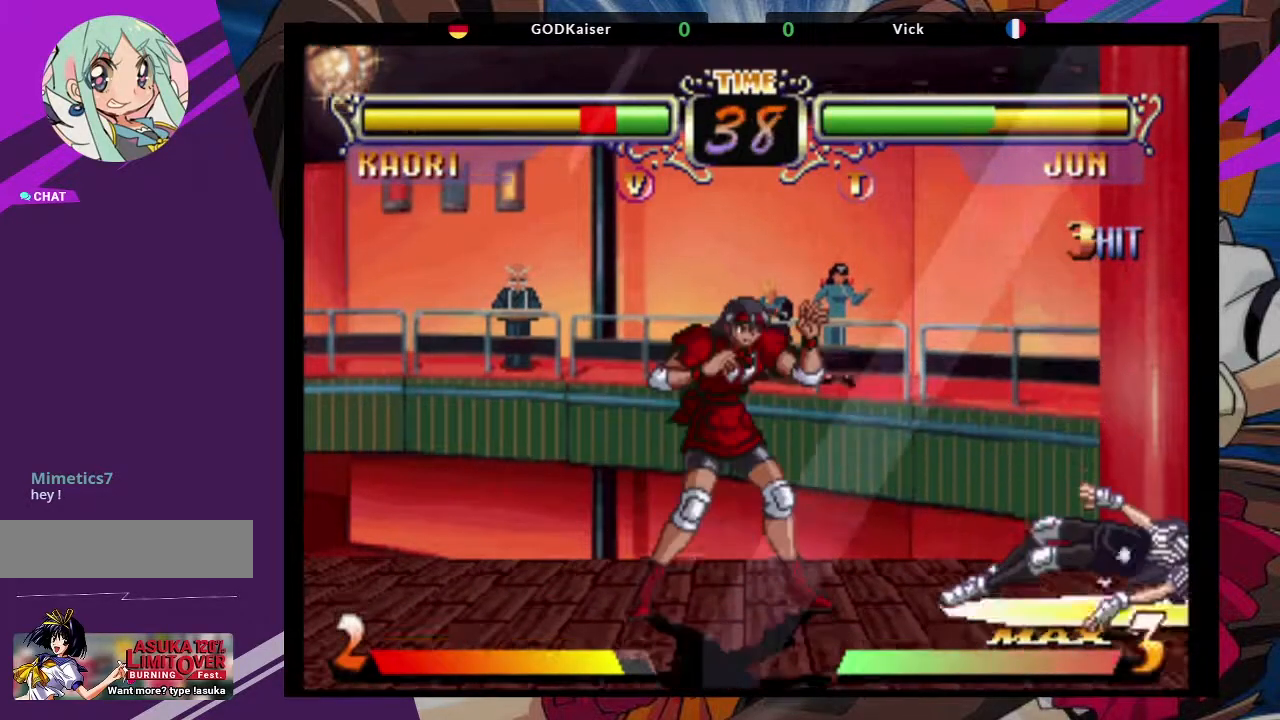
{"dt_ms": 500, "buttons": [], "left_stick": "right", "events": [[133, "left_stick", "right"]]}
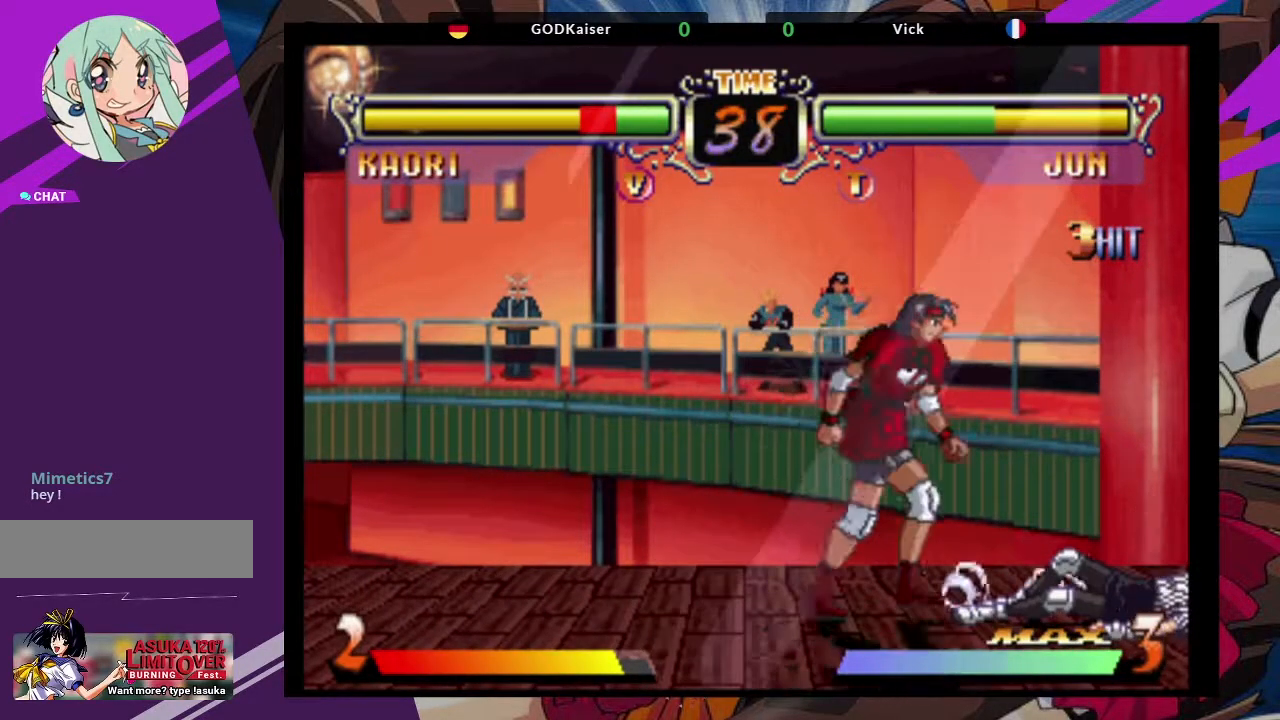
{"dt_ms": 500, "buttons": [], "left_stick": "down-left"}
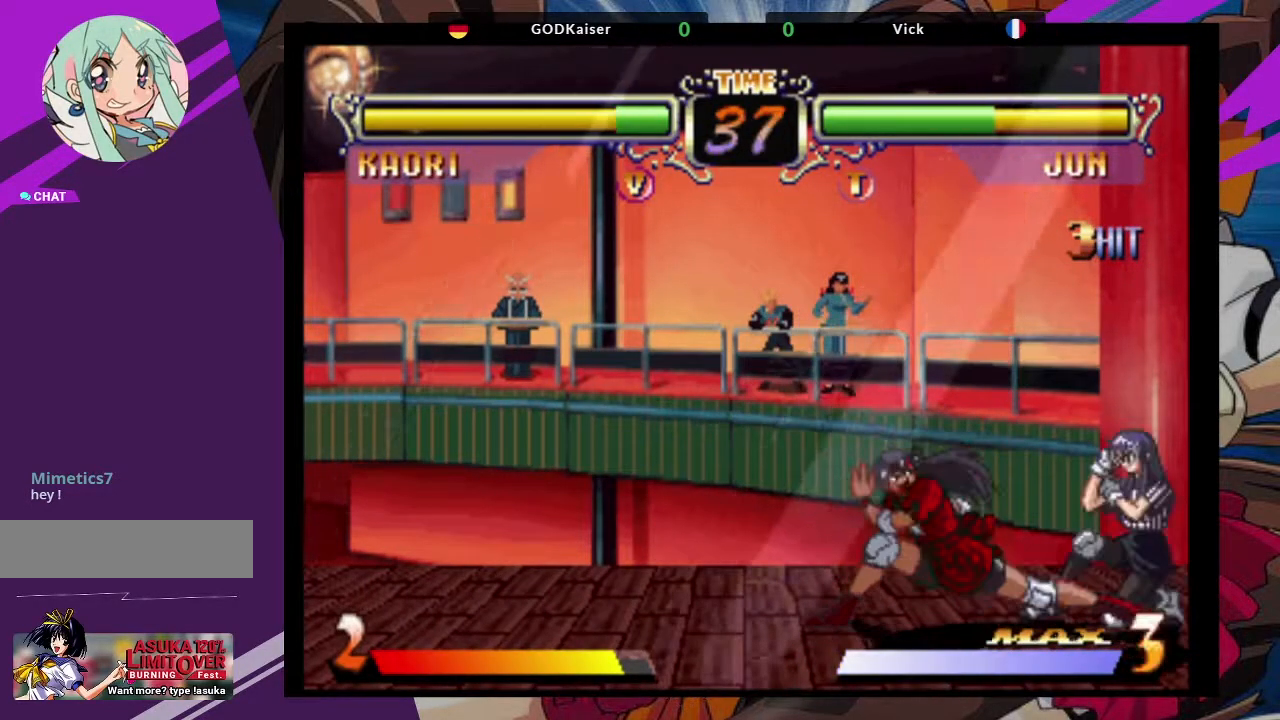
{"dt_ms": 500, "buttons": [], "left_stick": "down", "events": [[133, "left_stick", "center"], [183, "left_stick", "up-right"], [317, "CROSS", "down"], [433, "left_stick", "center"], [450, "CROSS", "up"], [500, "left_stick", "down"]]}
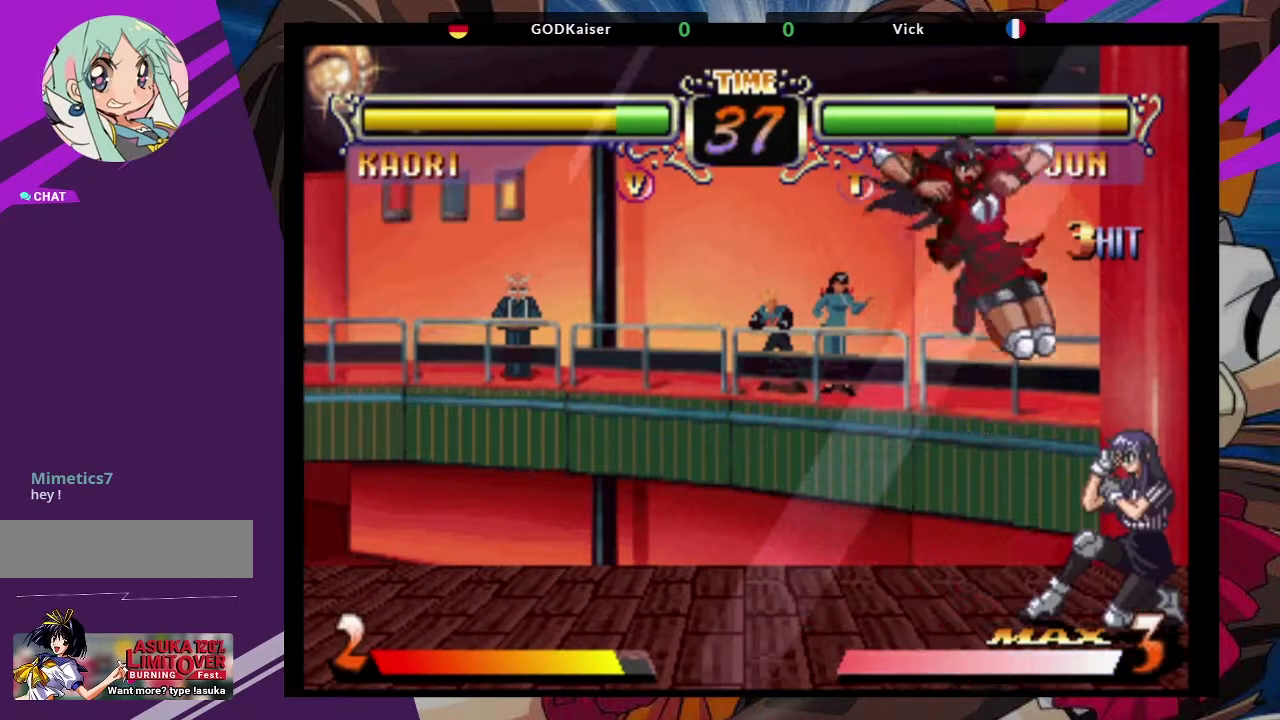
{"dt_ms": 500, "buttons": [], "left_stick": "down-right", "events": [[150, "TRIANGLE", "down"], [267, "TRIANGLE", "up"], [367, "left_stick", "down-right"]]}
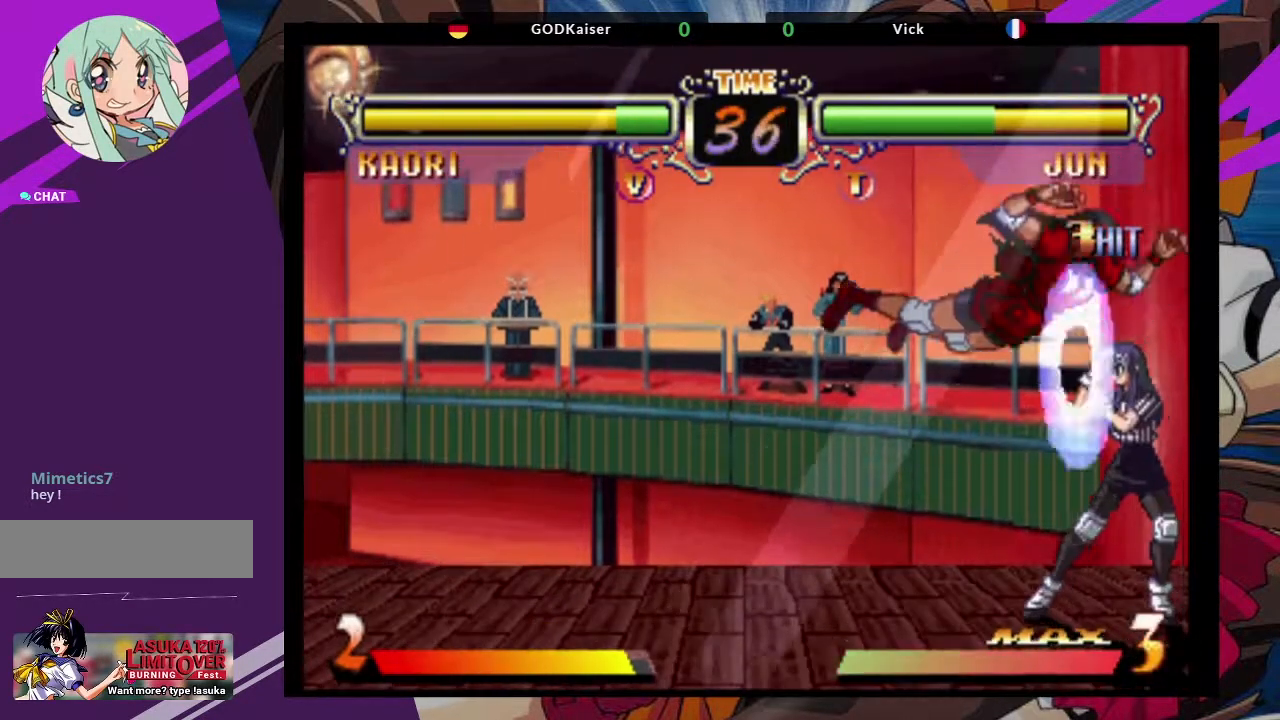
{"dt_ms": 500, "buttons": [], "left_stick": "center", "events": [[67, "left_stick", "right"], [167, "left_stick", "up-right"], [283, "CROSS", "down"], [400, "CROSS", "up"], [450, "left_stick", "center"]]}
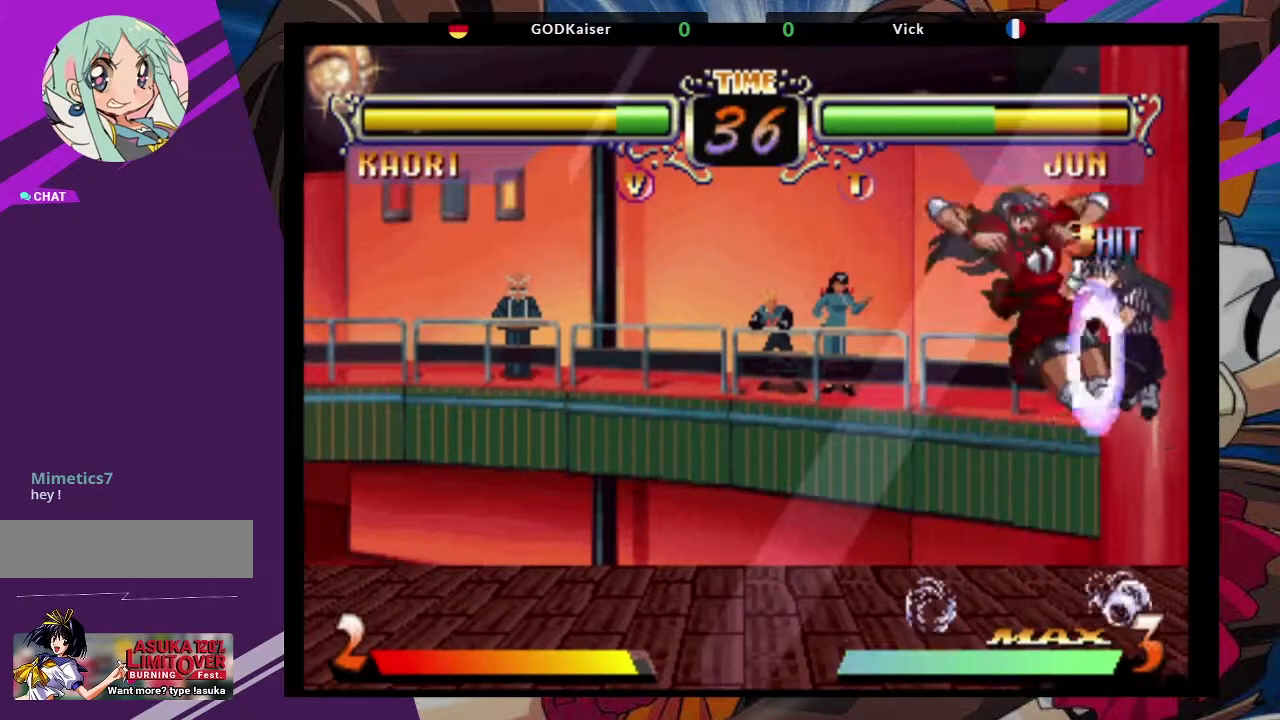
{"dt_ms": 500, "buttons": [], "left_stick": "left", "events": [[17, "left_stick", "down"], [133, "TRIANGLE", "down"], [283, "TRIANGLE", "up"], [350, "left_stick", "center"], [500, "left_stick", "left"]]}
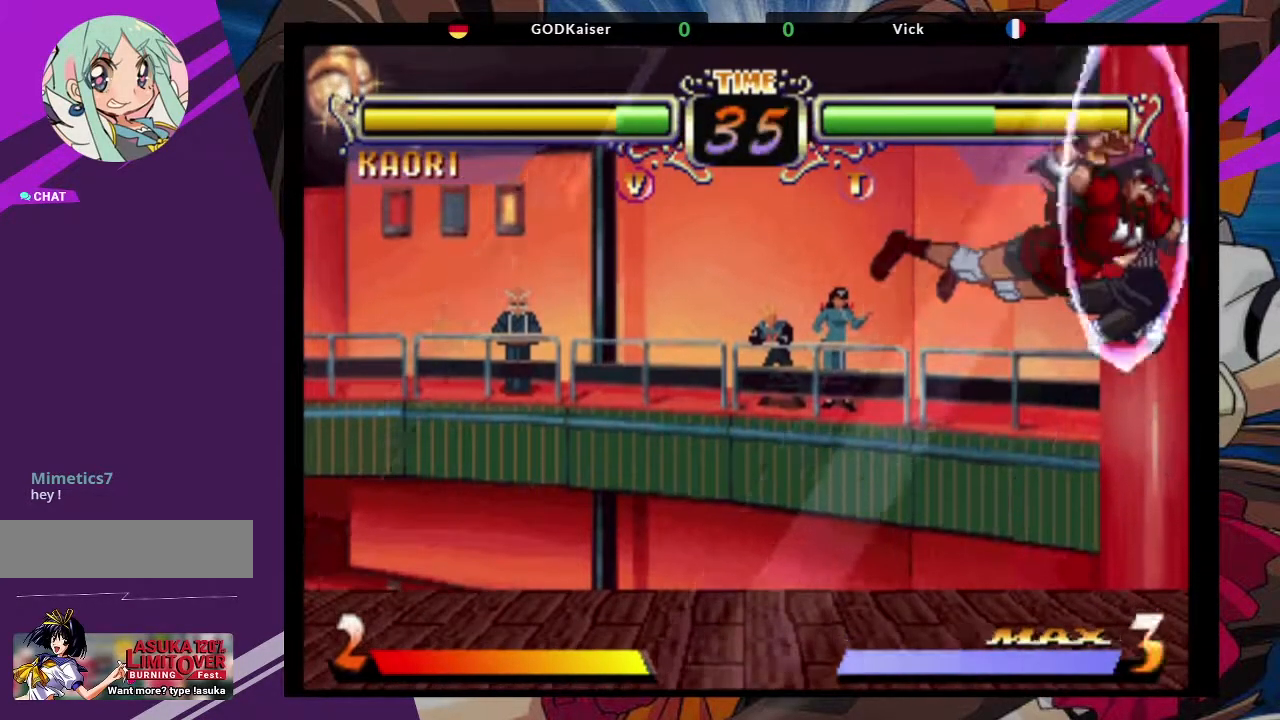
{"dt_ms": 500, "buttons": ["TRIANGLE"], "left_stick": "left", "events": [[183, "TRIANGLE", "down"], [250, "TRIANGLE", "up"], [350, "TRIANGLE", "down"], [433, "TRIANGLE", "up"], [500, "TRIANGLE", "down"]]}
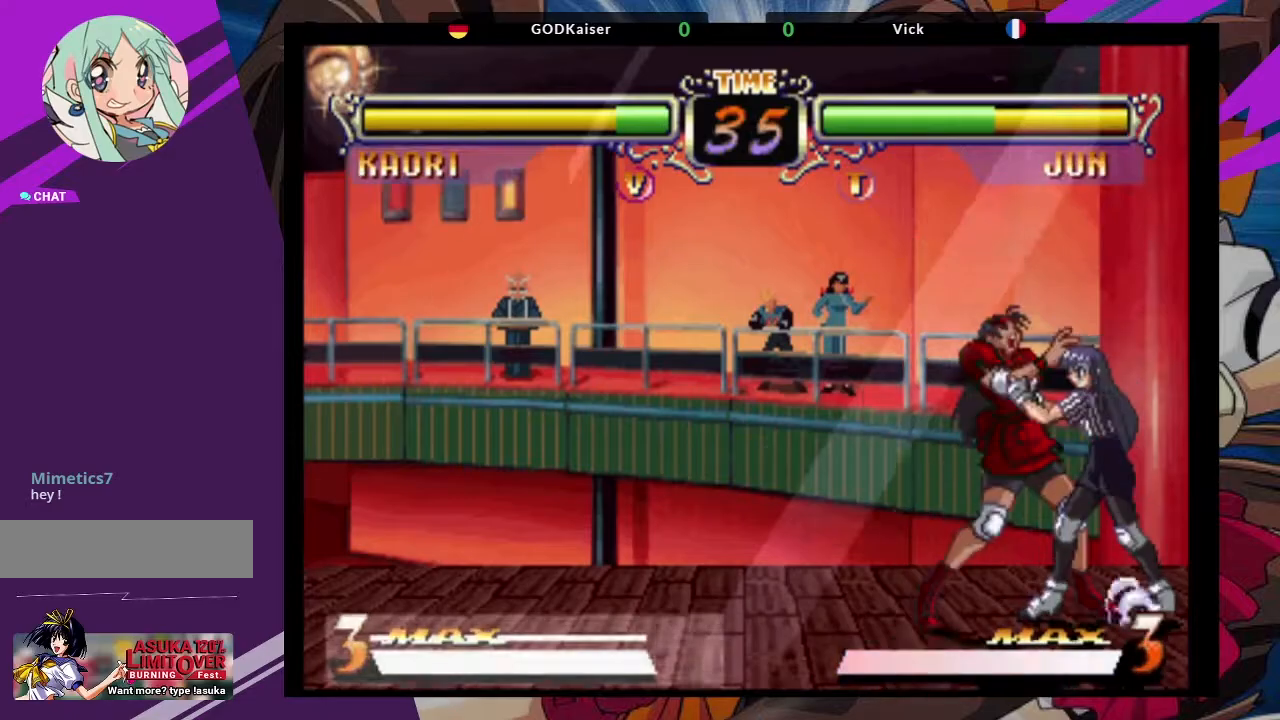
{"dt_ms": 500, "buttons": [], "left_stick": "down-left", "events": [[83, "TRIANGLE", "up"], [150, "left_stick", "down-left"]]}
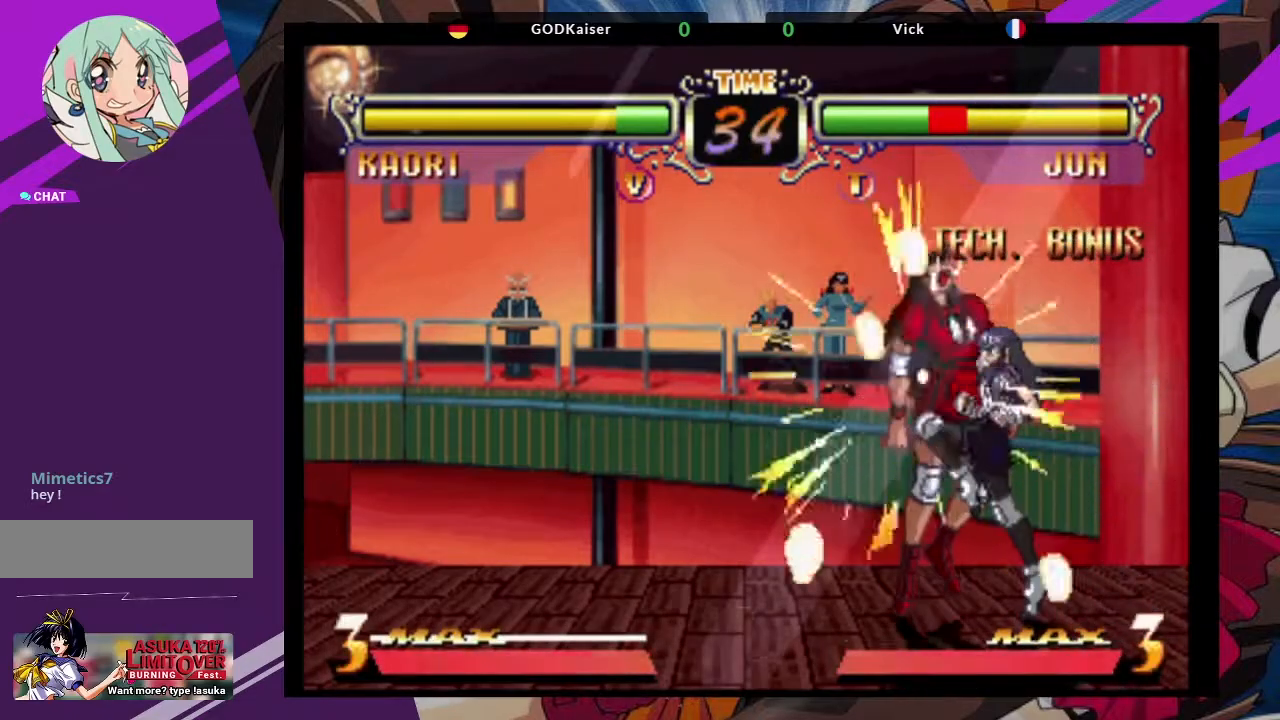
{"dt_ms": 500, "buttons": [], "left_stick": "down-left", "events": [[67, "SQUARE", "down"], [150, "CROSS", "down"], [200, "SQUARE", "up"], [217, "TRIANGLE", "down"], [300, "SQUARE", "down"], [350, "CROSS", "up"], [383, "SQUARE", "up"], [383, "TRIANGLE", "up"]]}
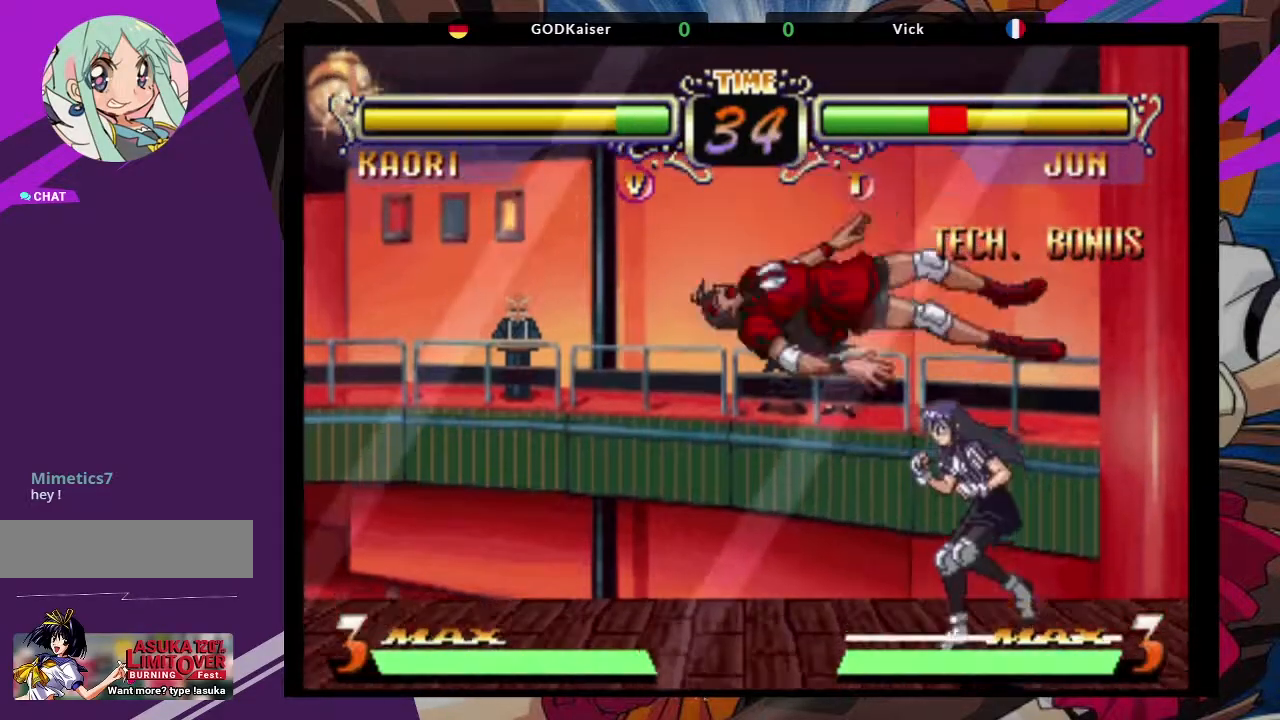
{"dt_ms": 500, "buttons": [], "left_stick": "left", "events": [[17, "SQUARE", "down"], [117, "SQUARE", "up"], [200, "SQUARE", "down"], [217, "CROSS", "down"], [283, "SQUARE", "up"], [317, "TRIANGLE", "down"], [317, "left_stick", "left"], [367, "SQUARE", "down"], [383, "CROSS", "up"], [483, "TRIANGLE", "up"], [500, "SQUARE", "up"]]}
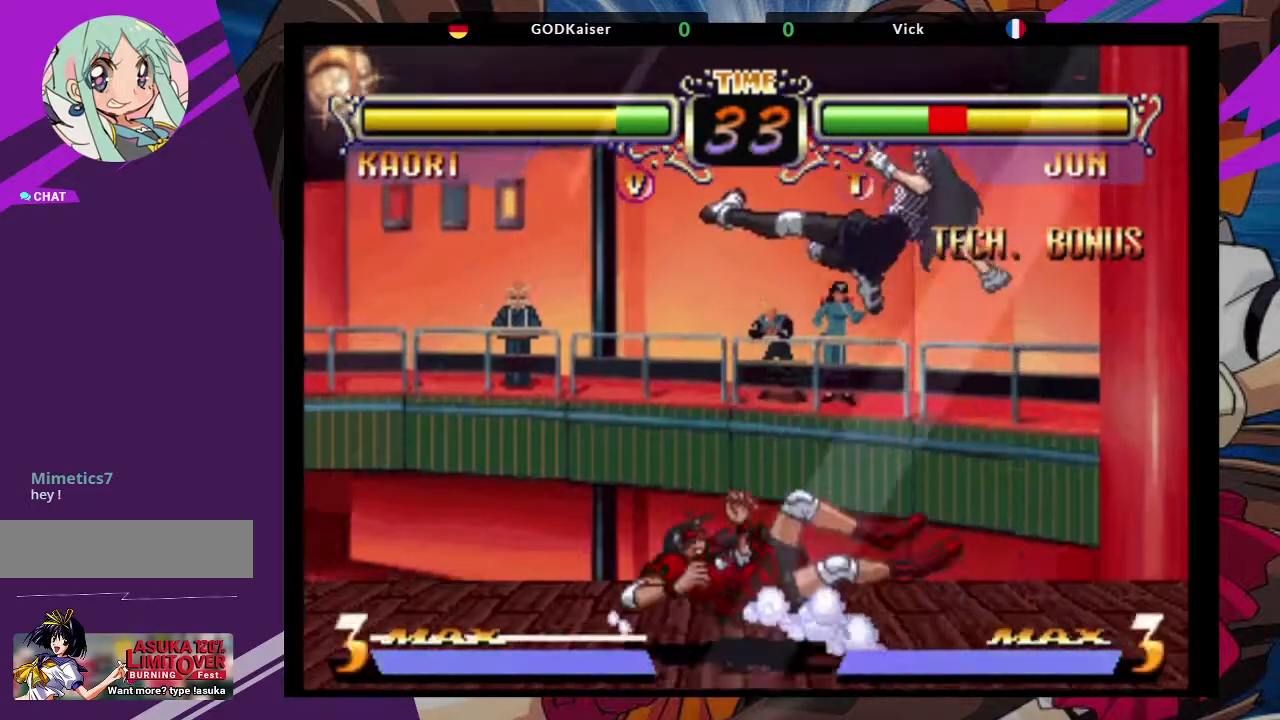
{"dt_ms": 500, "buttons": [], "left_stick": "right", "events": [[433, "left_stick", "center"], [500, "left_stick", "right"]]}
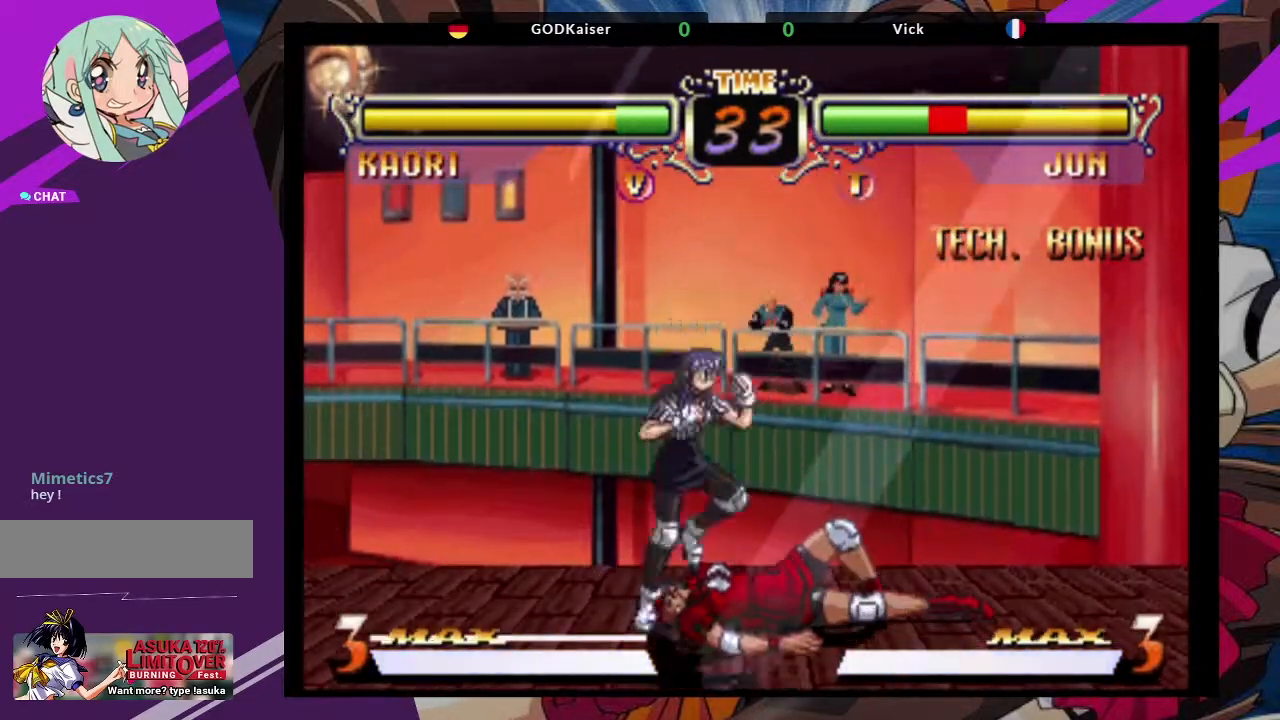
{"dt_ms": 500, "buttons": [], "left_stick": "right", "events": []}
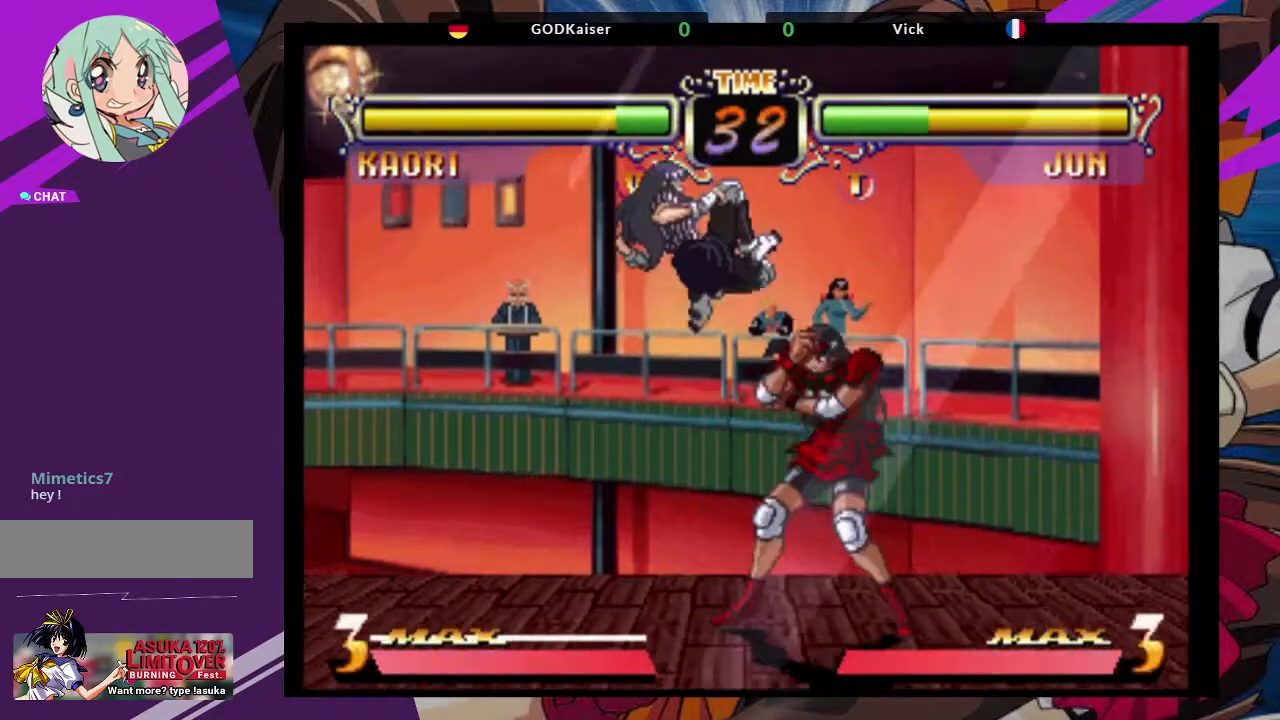
{"dt_ms": 1000, "buttons": [], "left_stick": "up-right"}